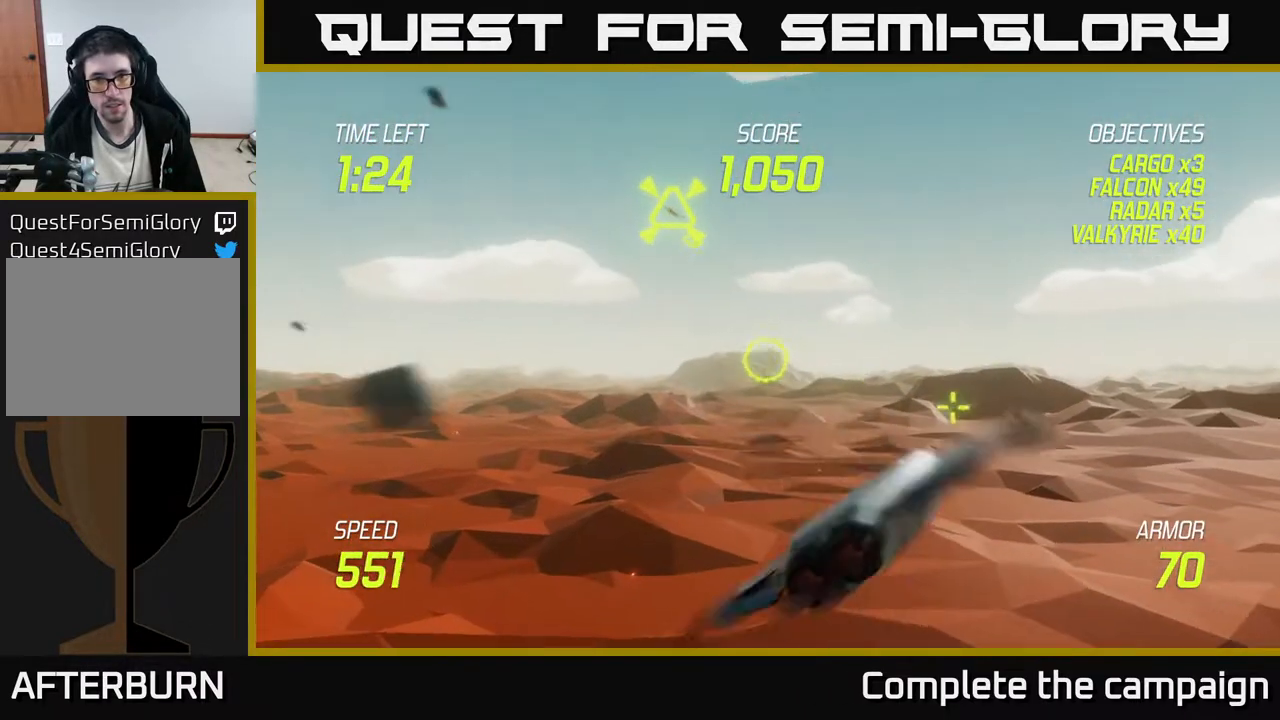
Gameplay with a controller (Xbox layout); each line is a JSON object with the inputs held at the frame after it. "events" lists button and stick changes between this image and that frame as [ms after this image, input, new state], when the widget could be followed in between. Not read: right_stick.
{"buttons": ["R2"], "left_stick": "center", "events": [[67, "left_stick", "up-left"], [317, "left_stick", "center"], [333, "R2", "down"]]}
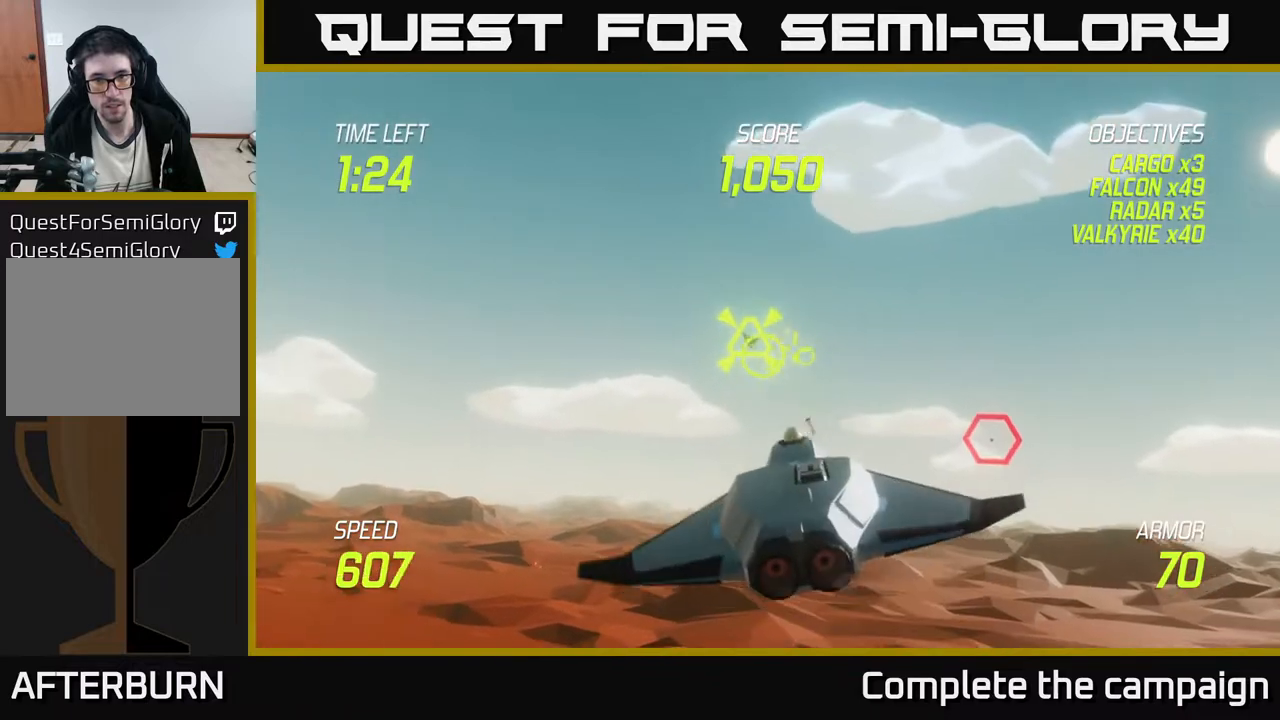
{"buttons": [], "left_stick": "center", "events": [[67, "left_stick", "right"], [167, "left_stick", "up-right"], [350, "left_stick", "right"], [433, "R2", "up"], [483, "left_stick", "center"]]}
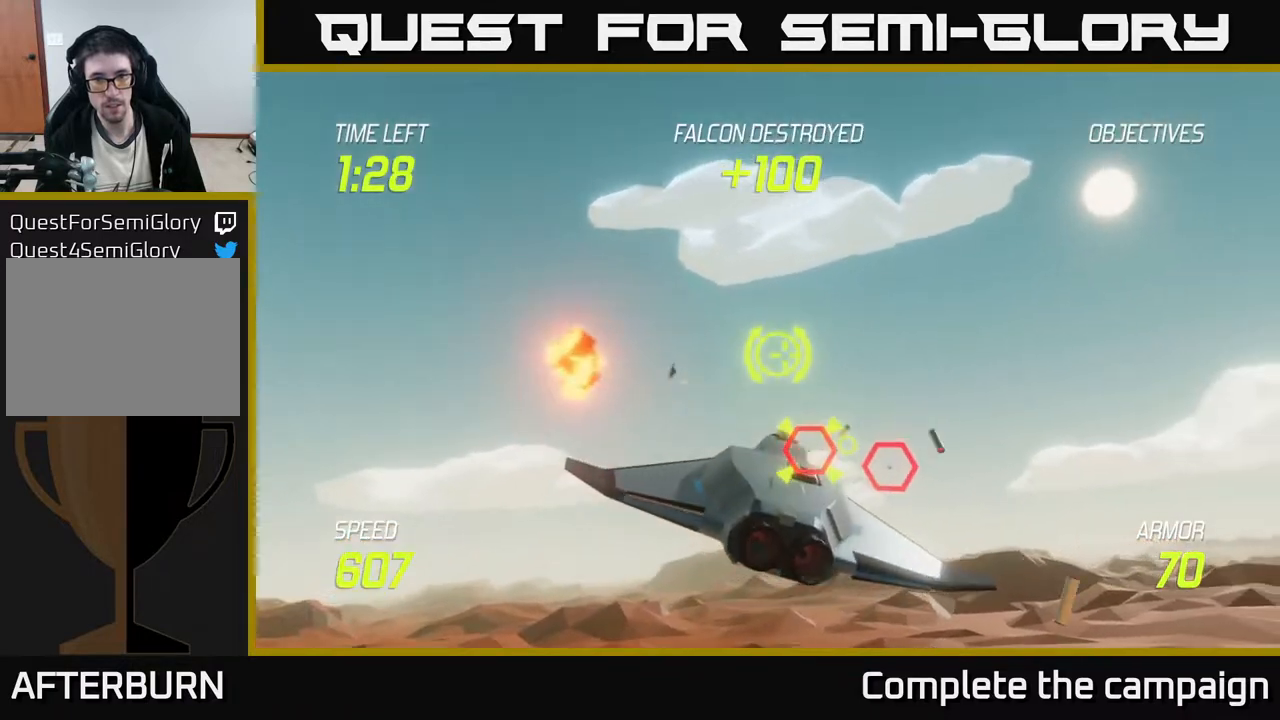
{"buttons": [], "left_stick": "left", "events": [[67, "left_stick", "down-right"], [233, "left_stick", "center"], [383, "left_stick", "left"]]}
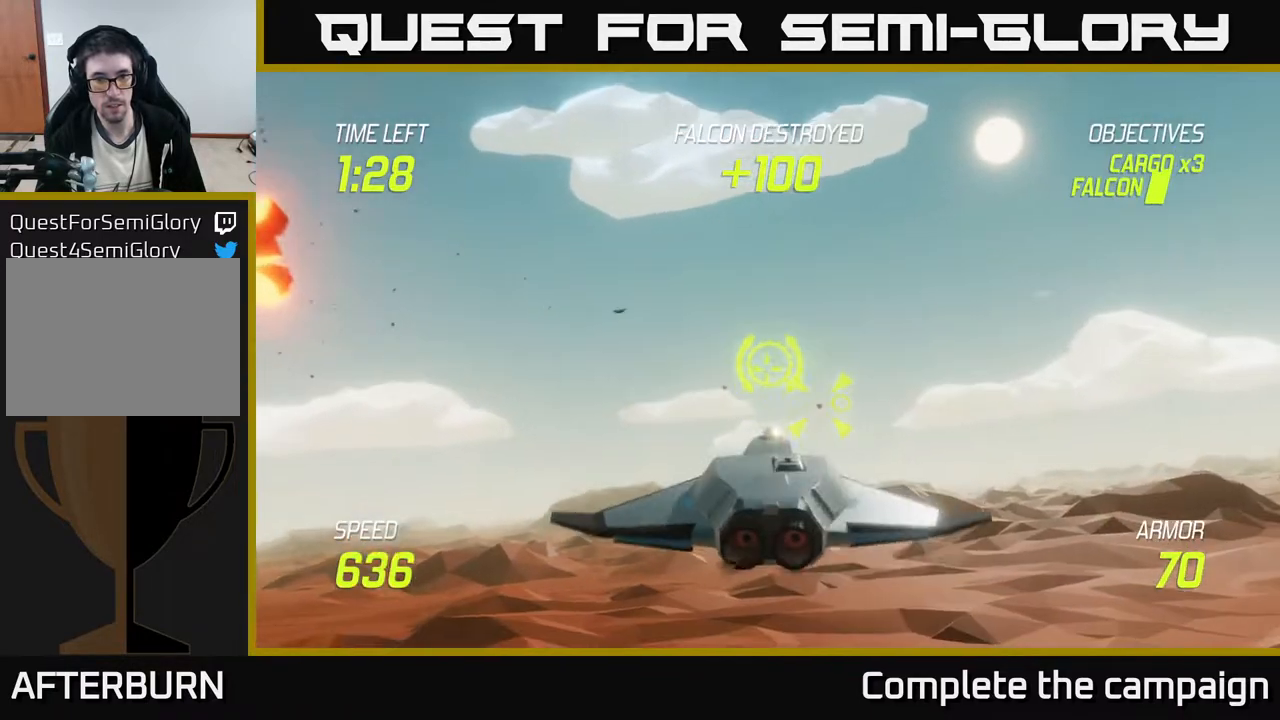
{"buttons": ["R2"], "left_stick": "center", "events": [[17, "left_stick", "center"], [50, "R2", "down"], [167, "left_stick", "right"], [333, "left_stick", "center"]]}
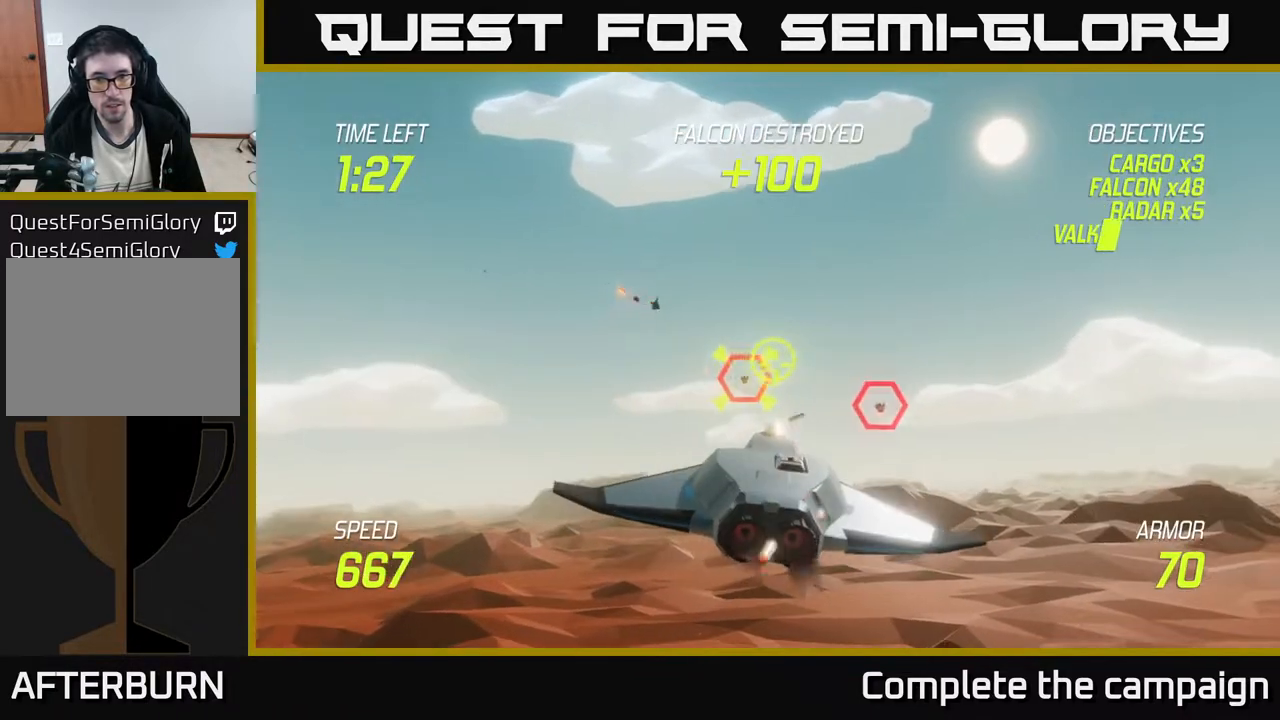
{"buttons": ["R2"], "left_stick": "right", "events": [[250, "left_stick", "right"]]}
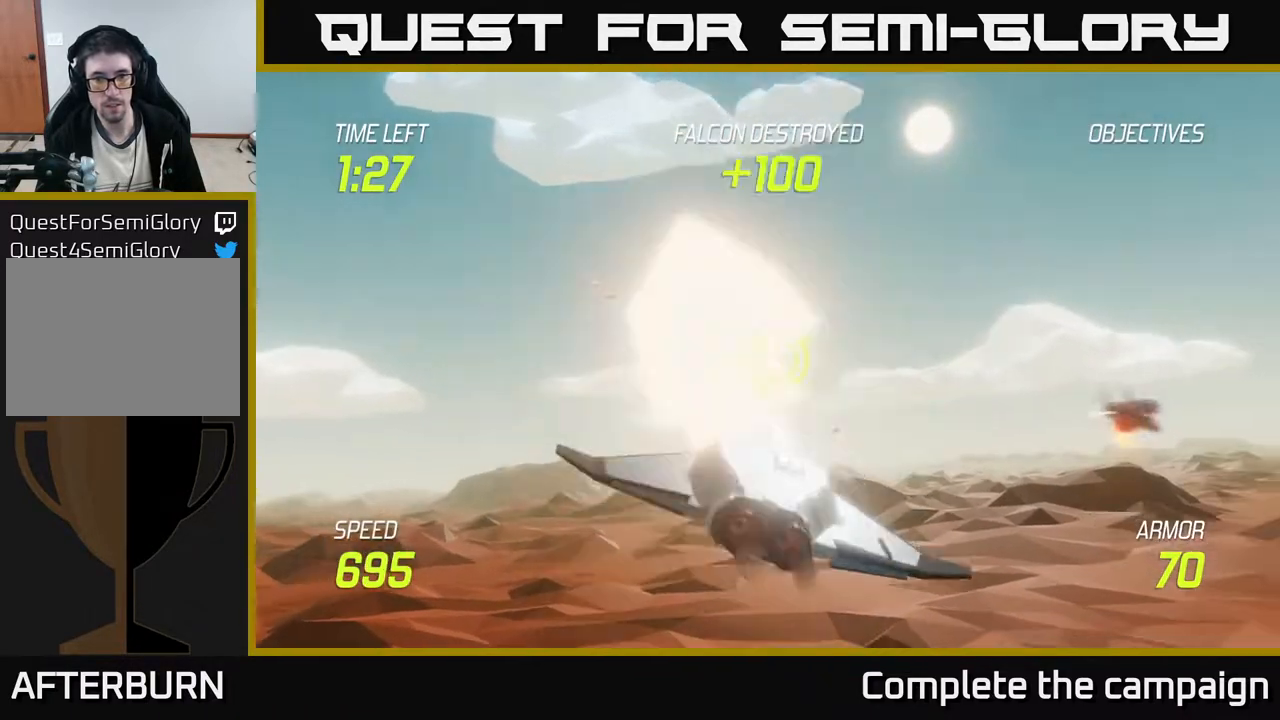
{"buttons": [], "left_stick": "right", "events": [[33, "L2", "down"], [33, "R2", "up"], [133, "L2", "up"], [133, "left_stick", "down-right"], [350, "left_stick", "right"]]}
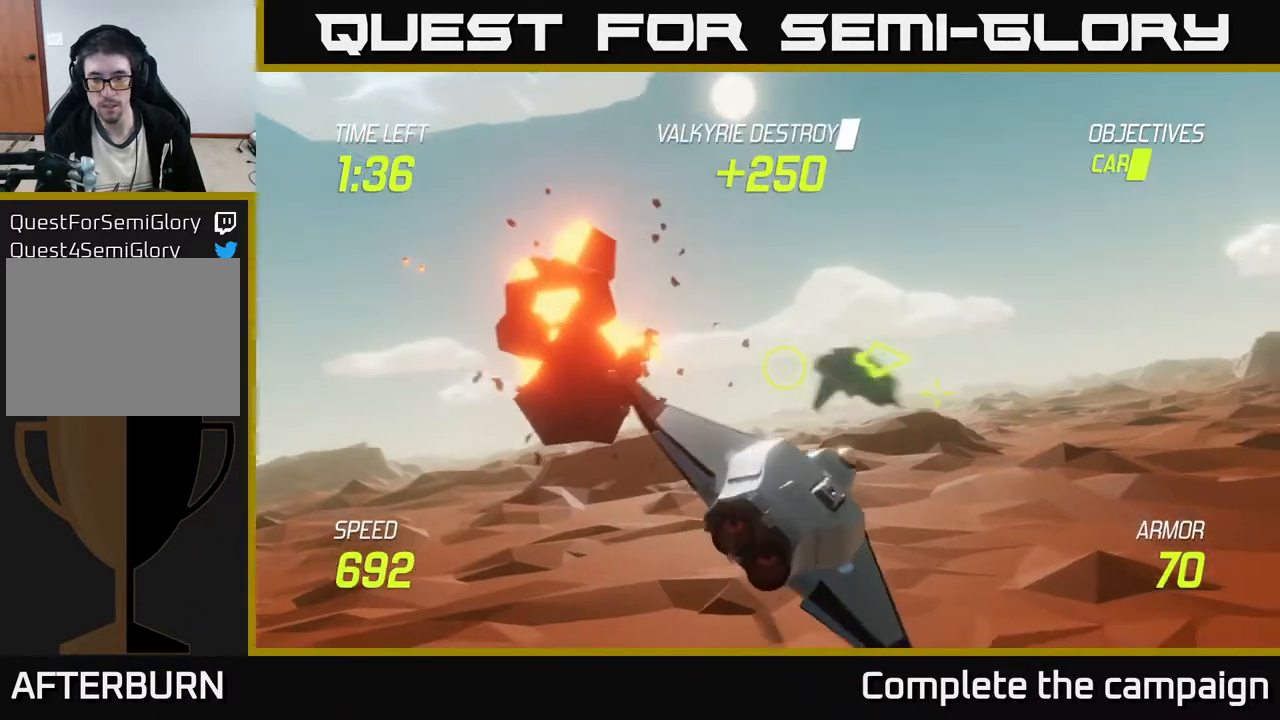
{"buttons": [], "left_stick": "right", "events": []}
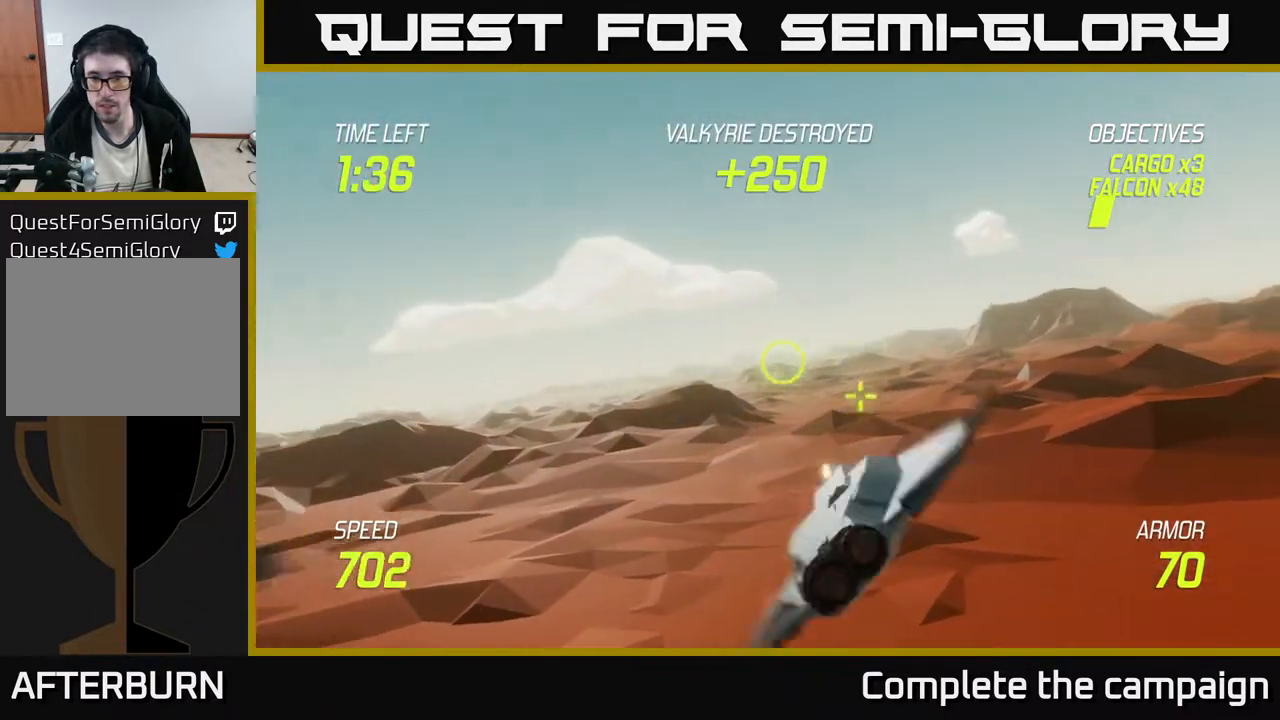
{"buttons": ["L2"], "left_stick": "right", "events": [[217, "L2", "down"]]}
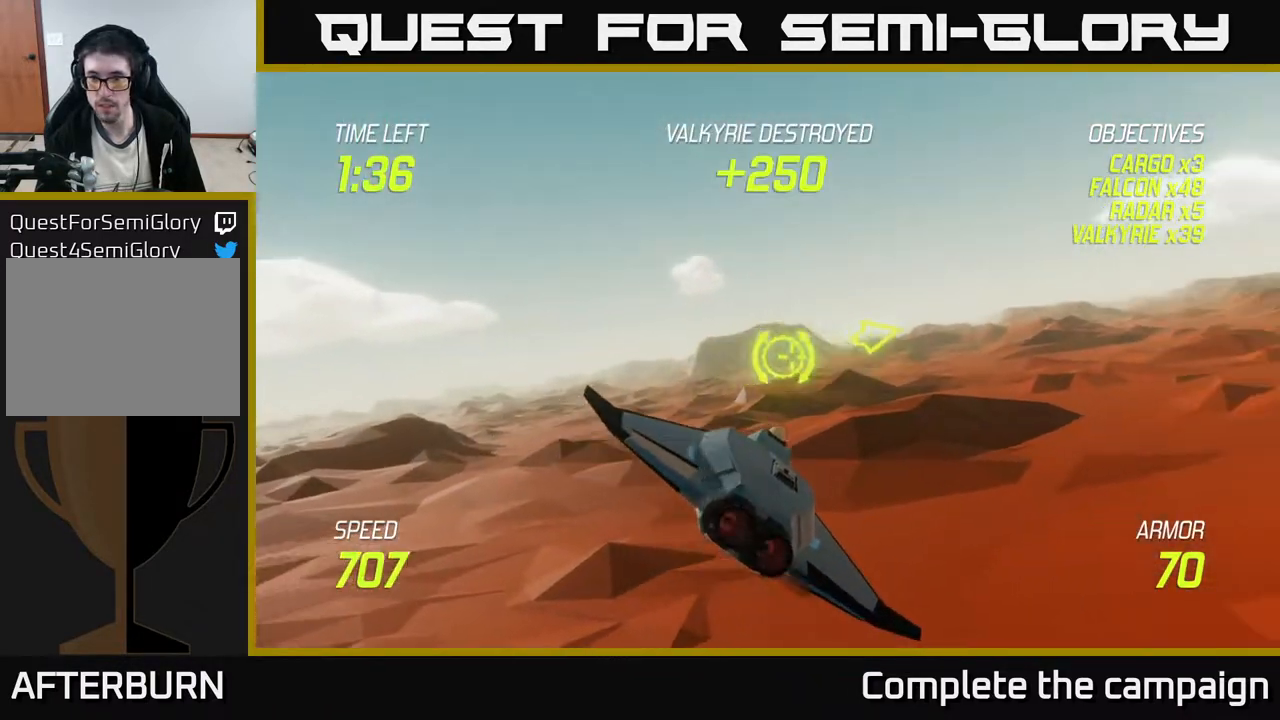
{"buttons": ["L2"], "left_stick": "right", "events": []}
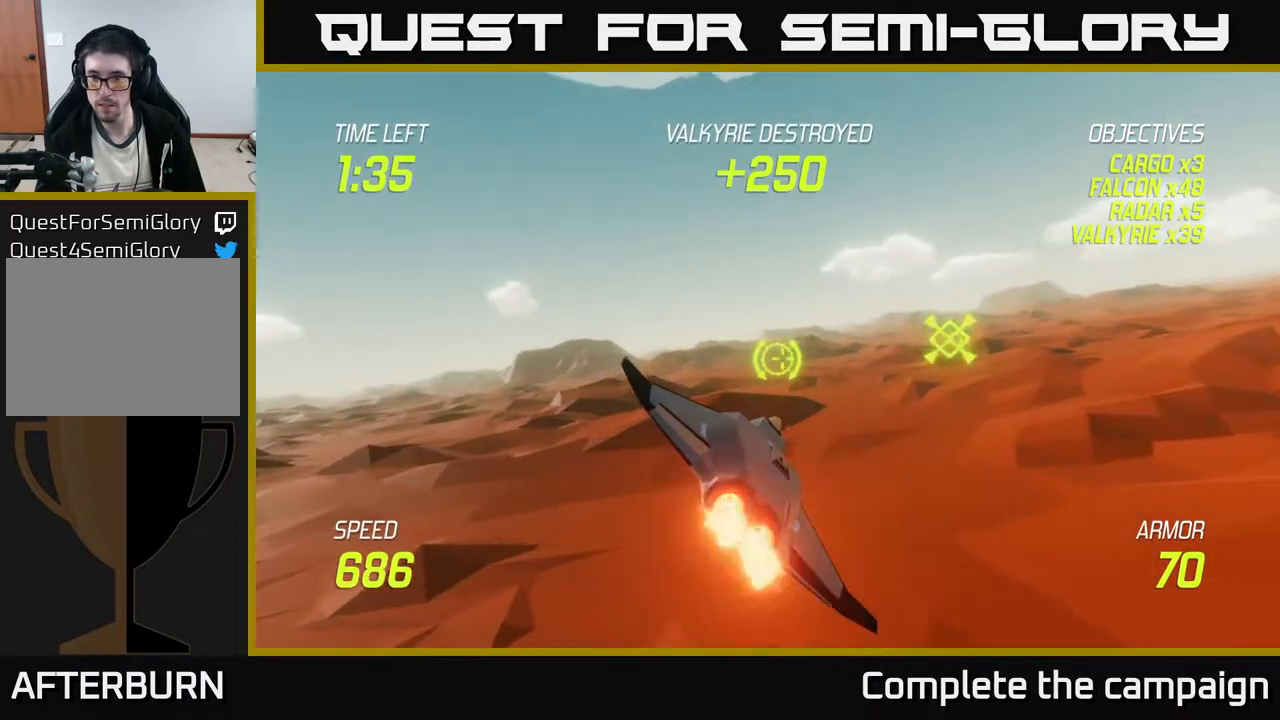
{"buttons": [], "left_stick": "right", "events": [[300, "L2", "up"]]}
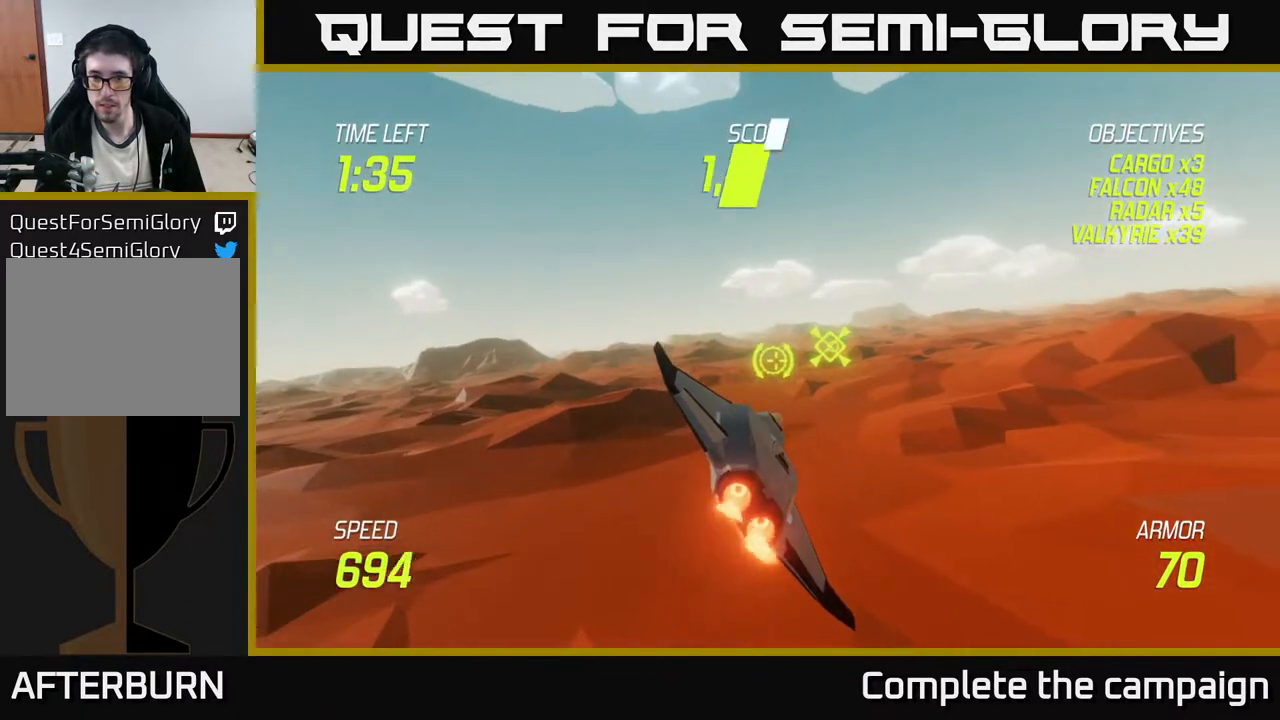
{"buttons": [], "left_stick": "up-right", "events": [[317, "left_stick", "up-right"]]}
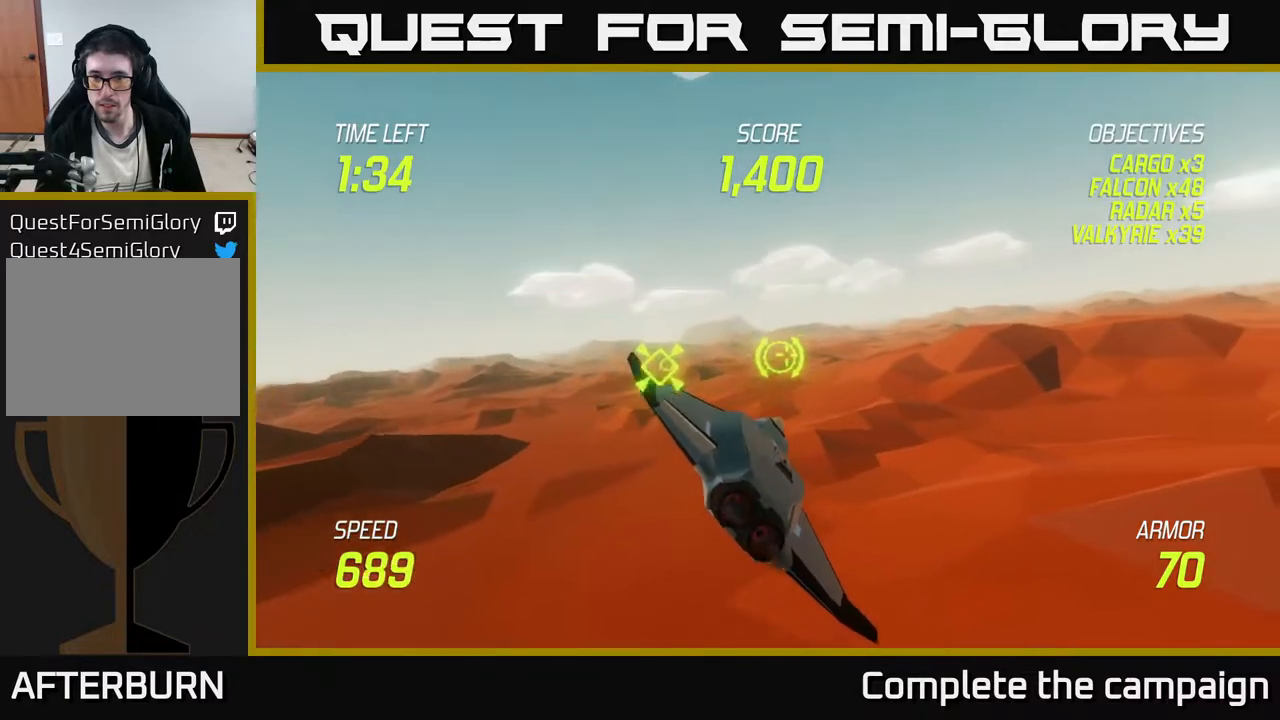
{"buttons": [], "left_stick": "right", "events": [[400, "left_stick", "right"]]}
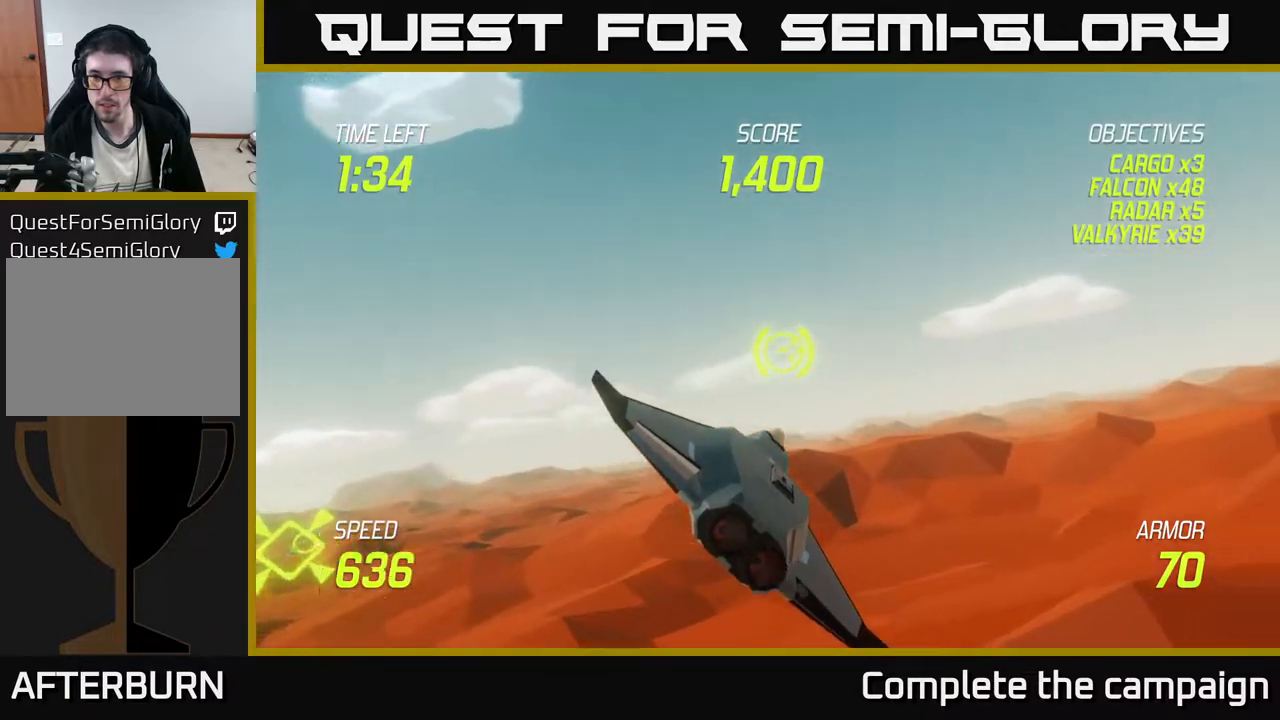
{"buttons": ["L2"], "left_stick": "right", "events": [[333, "L2", "down"]]}
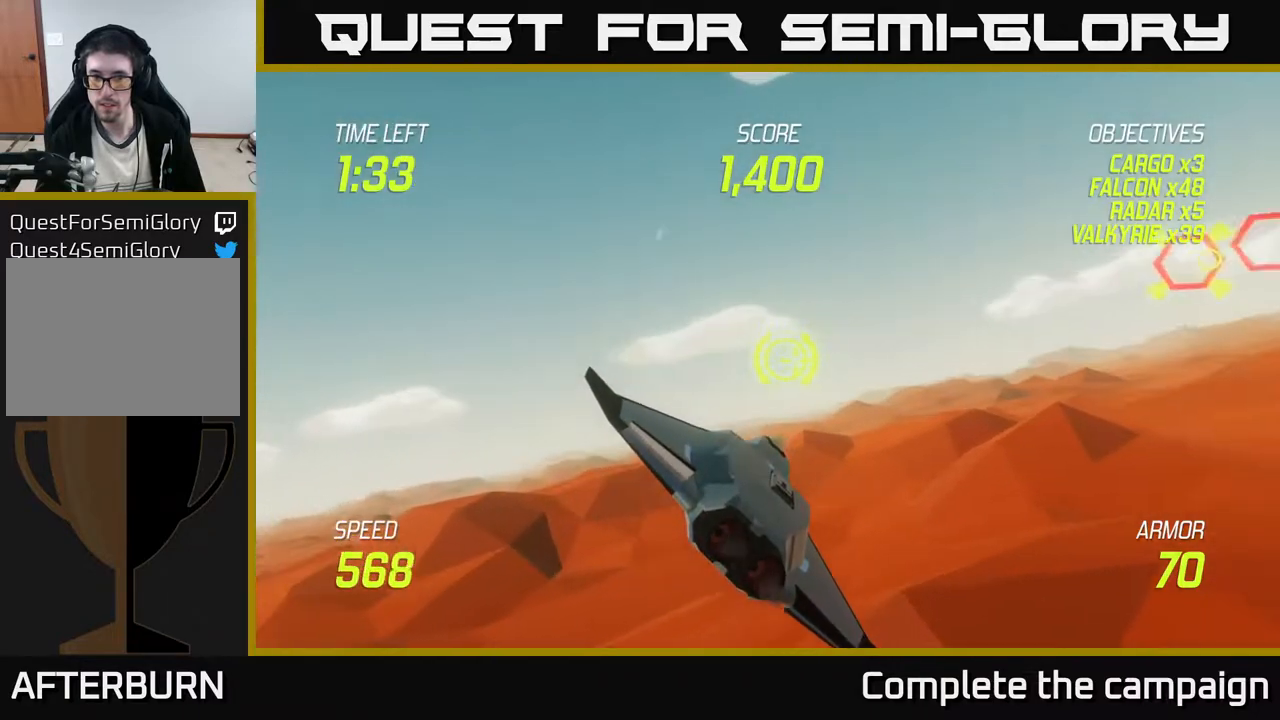
{"buttons": ["L2"], "left_stick": "right", "events": []}
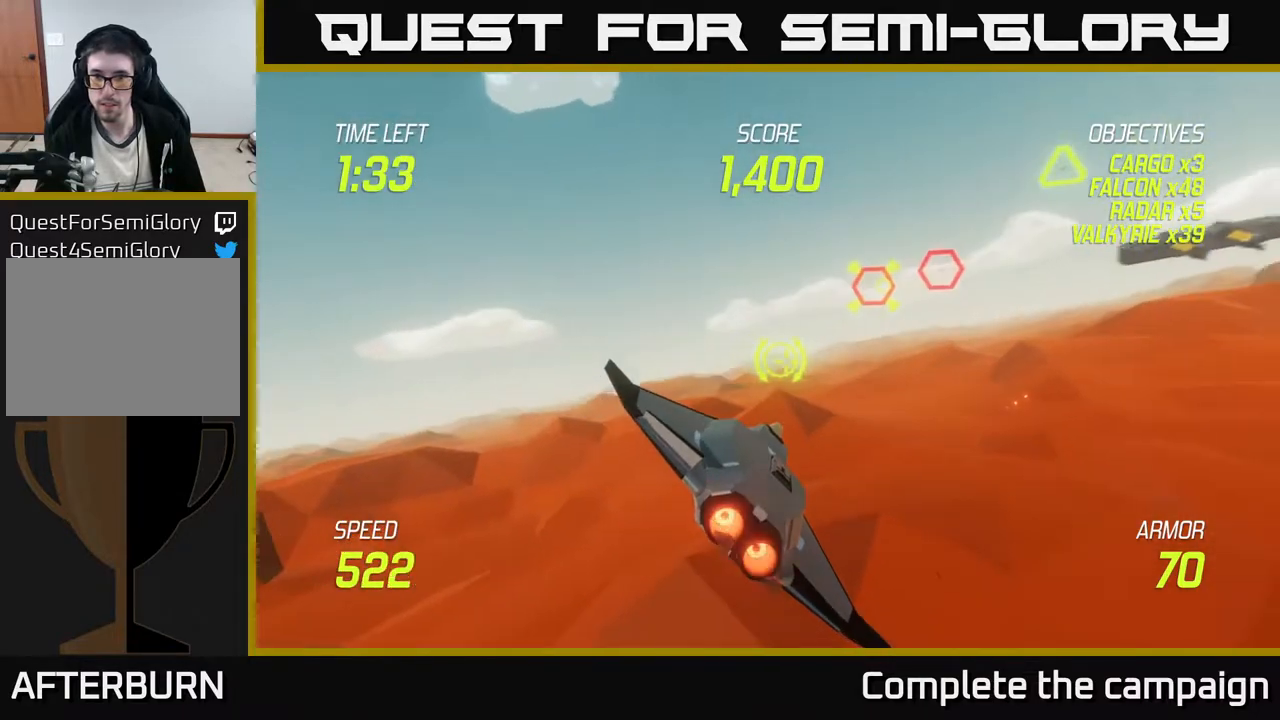
{"buttons": ["L2"], "left_stick": "right", "events": [[17, "left_stick", "up-right"], [217, "left_stick", "up"], [367, "left_stick", "center"], [450, "left_stick", "right"]]}
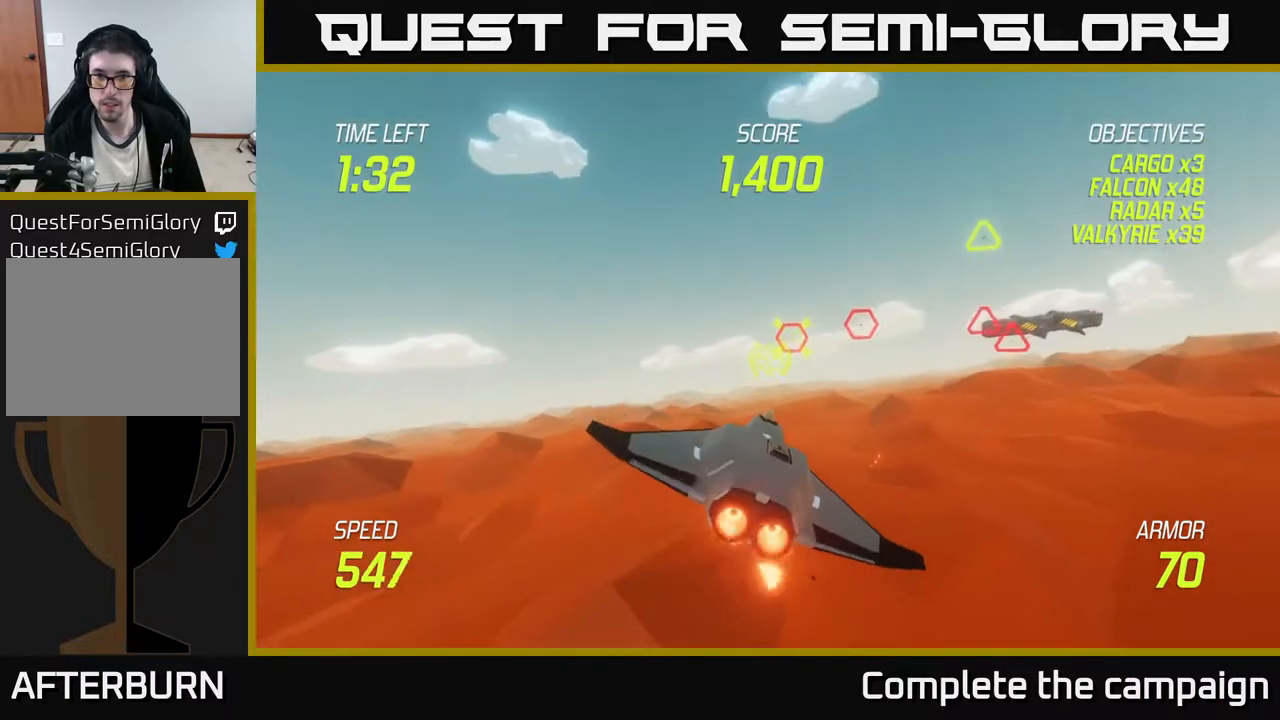
{"buttons": ["L2"], "left_stick": "up-right", "events": [[100, "left_stick", "center"], [300, "left_stick", "up-right"]]}
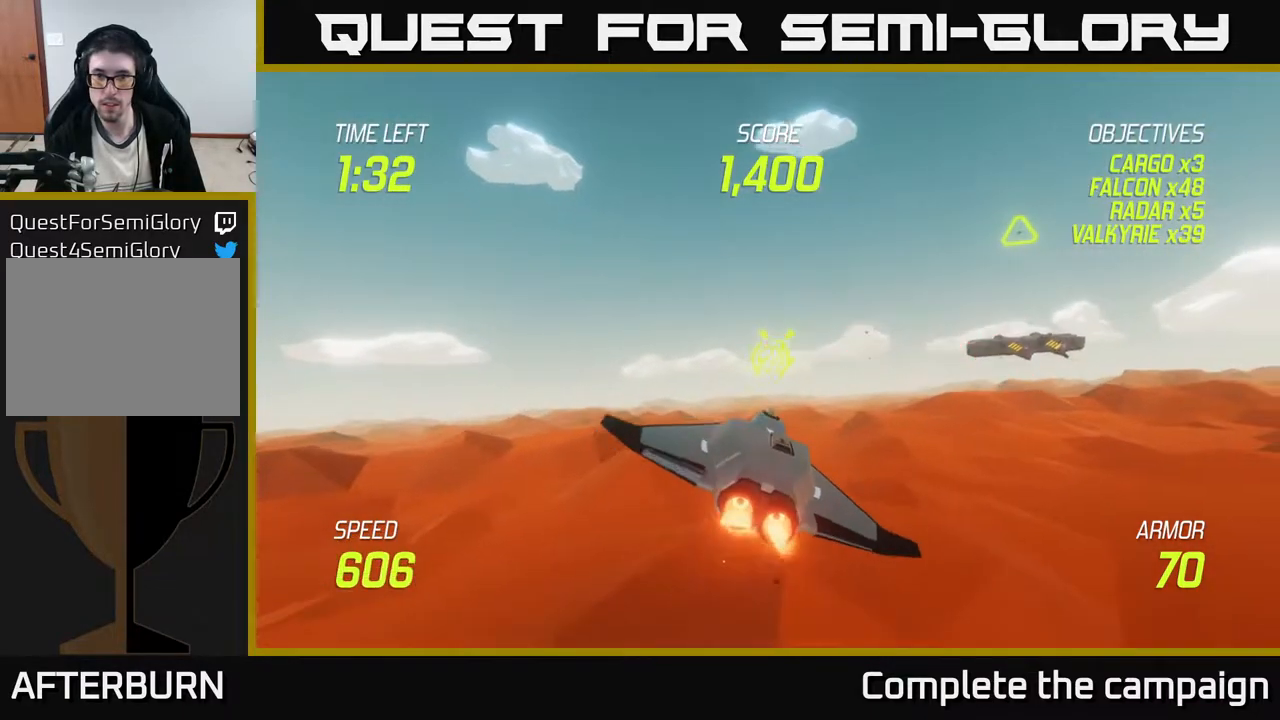
{"buttons": ["L2", "R2"], "left_stick": "center", "events": [[17, "R2", "down"], [50, "left_stick", "center"], [283, "left_stick", "right"], [350, "left_stick", "center"]]}
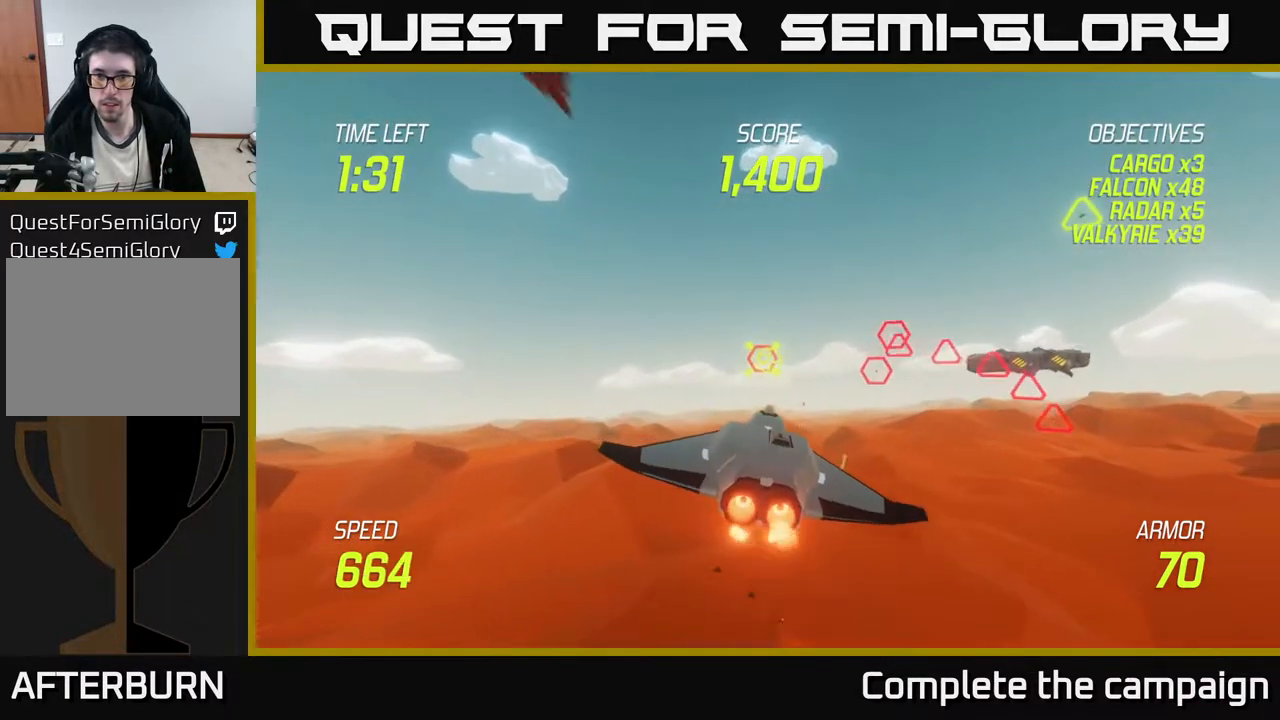
{"buttons": ["L2"], "left_stick": "right", "events": [[133, "left_stick", "left"], [250, "left_stick", "center"], [300, "left_stick", "right"], [333, "L2", "up"], [367, "R2", "up"], [467, "L2", "down"]]}
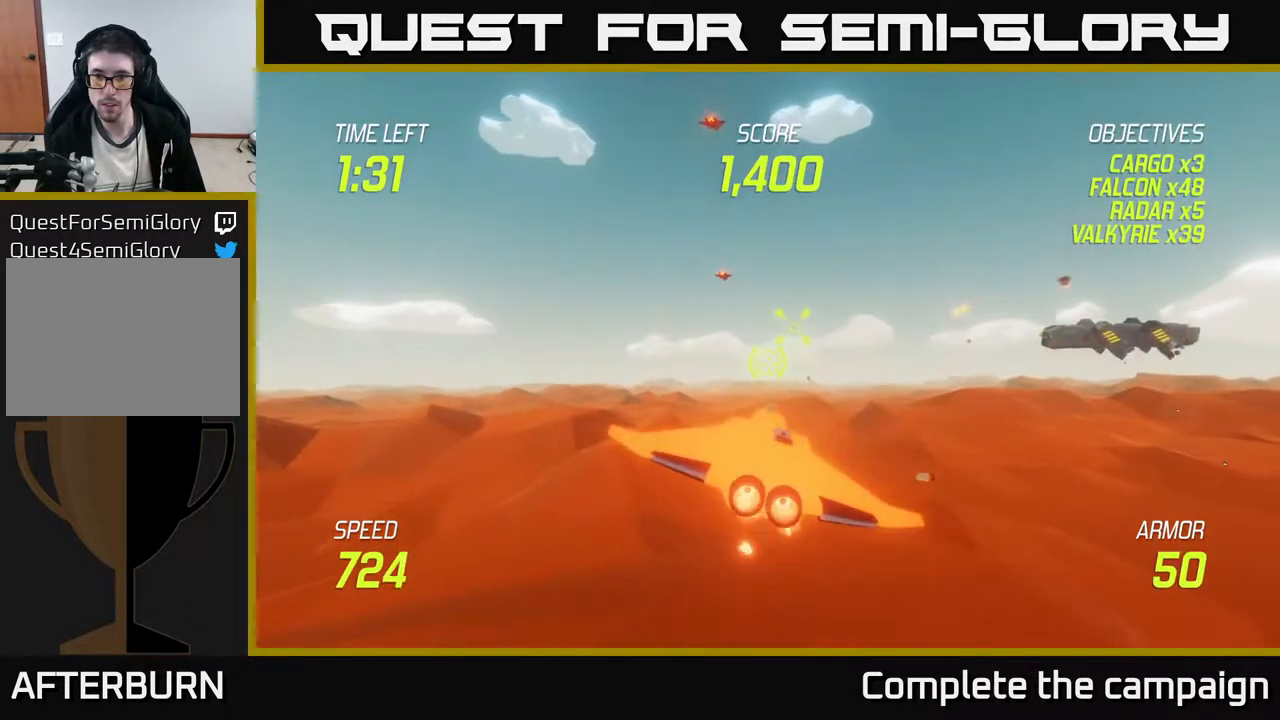
{"buttons": ["L2"], "left_stick": "up-right", "events": [[33, "L2", "up"], [100, "L2", "down"], [200, "L2", "up"], [233, "L2", "down"], [367, "L2", "up"], [417, "L2", "down"], [417, "left_stick", "up-right"]]}
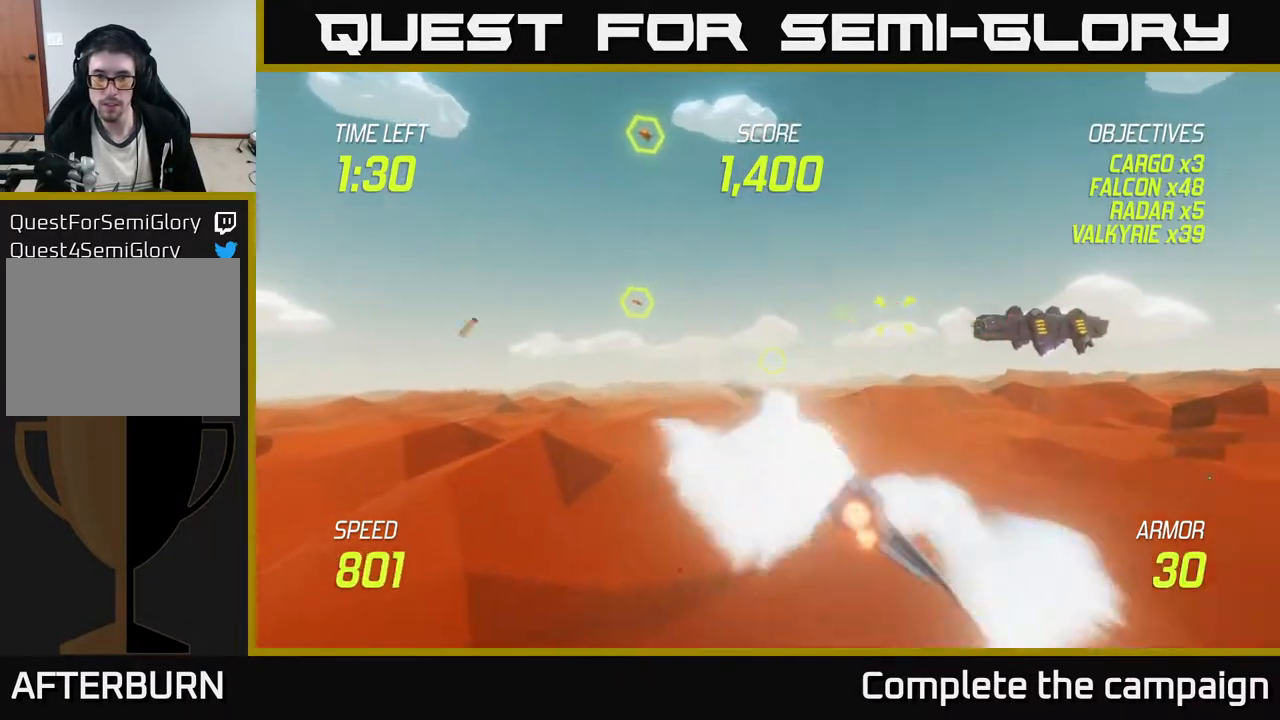
{"buttons": ["R2"], "left_stick": "up-left", "events": [[67, "left_stick", "up-left"], [83, "L2", "up"], [133, "left_stick", "left"], [250, "L2", "down"], [350, "left_stick", "up-left"], [367, "R2", "down"], [383, "L2", "up"]]}
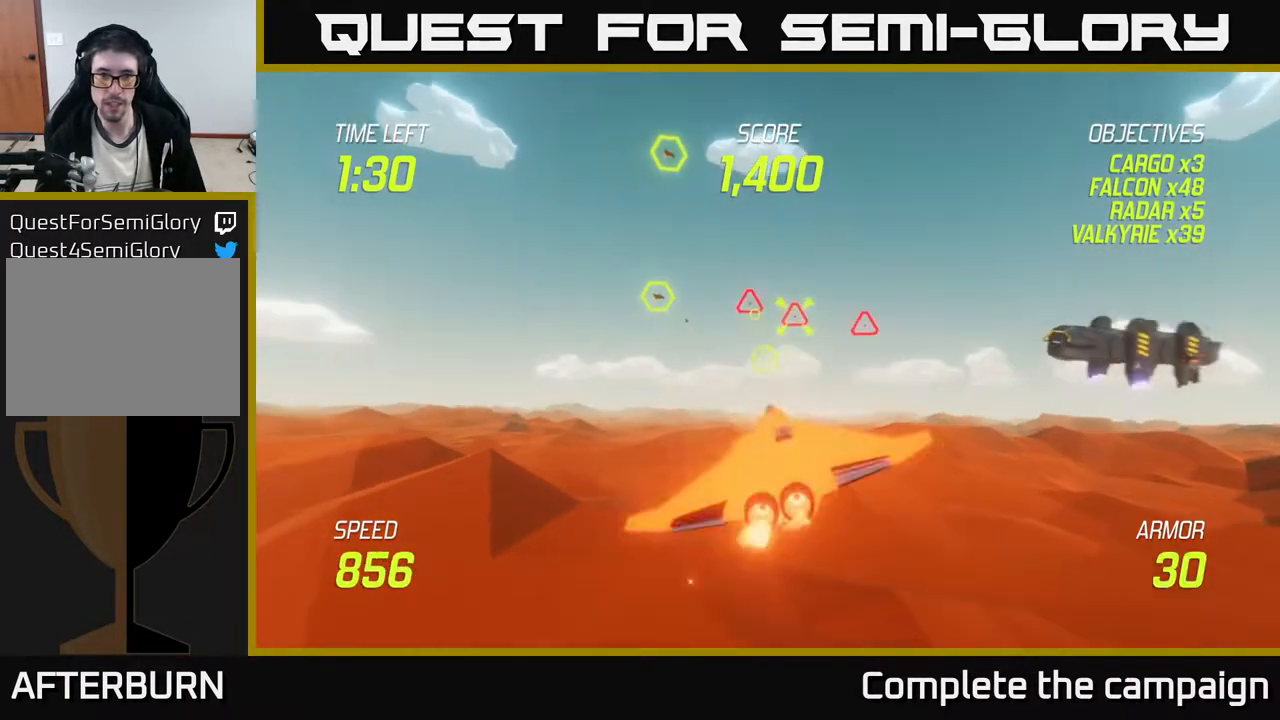
{"buttons": ["R2"], "left_stick": "up-left", "events": [[250, "R2", "up"], [367, "R2", "down"]]}
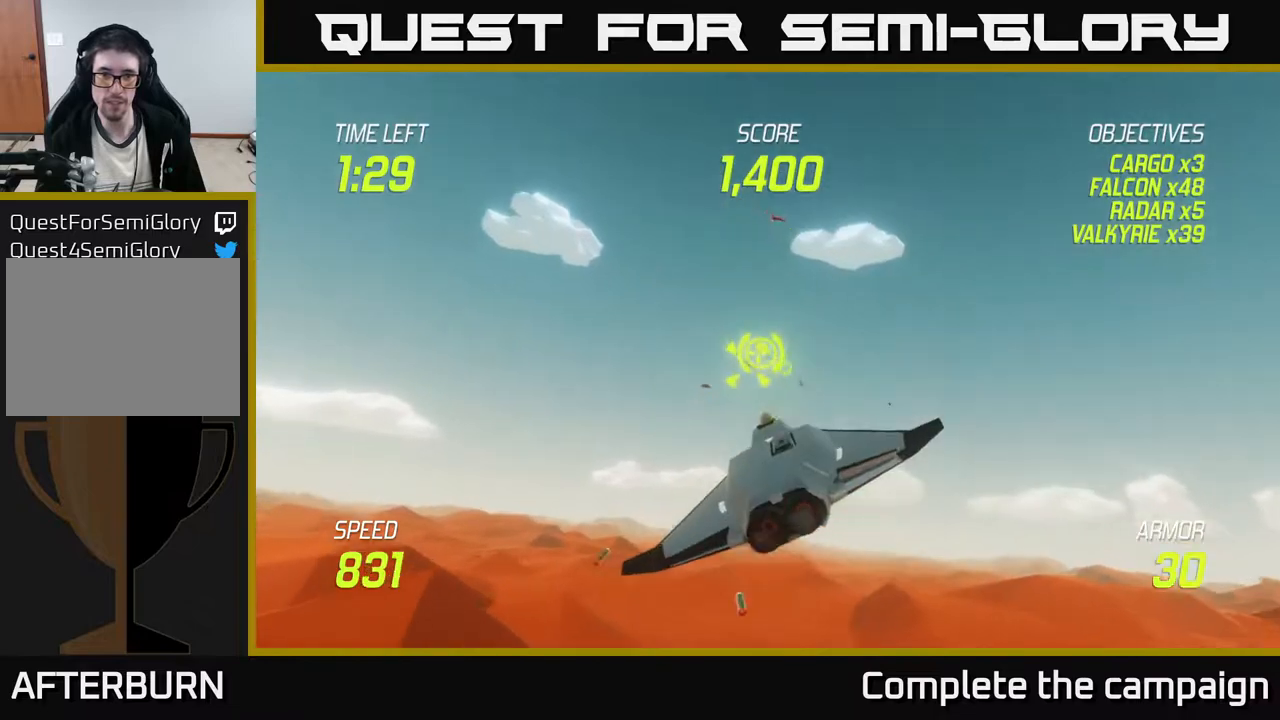
{"buttons": ["R2"], "left_stick": "left", "events": [[100, "left_stick", "down"], [200, "left_stick", "right"], [350, "left_stick", "left"]]}
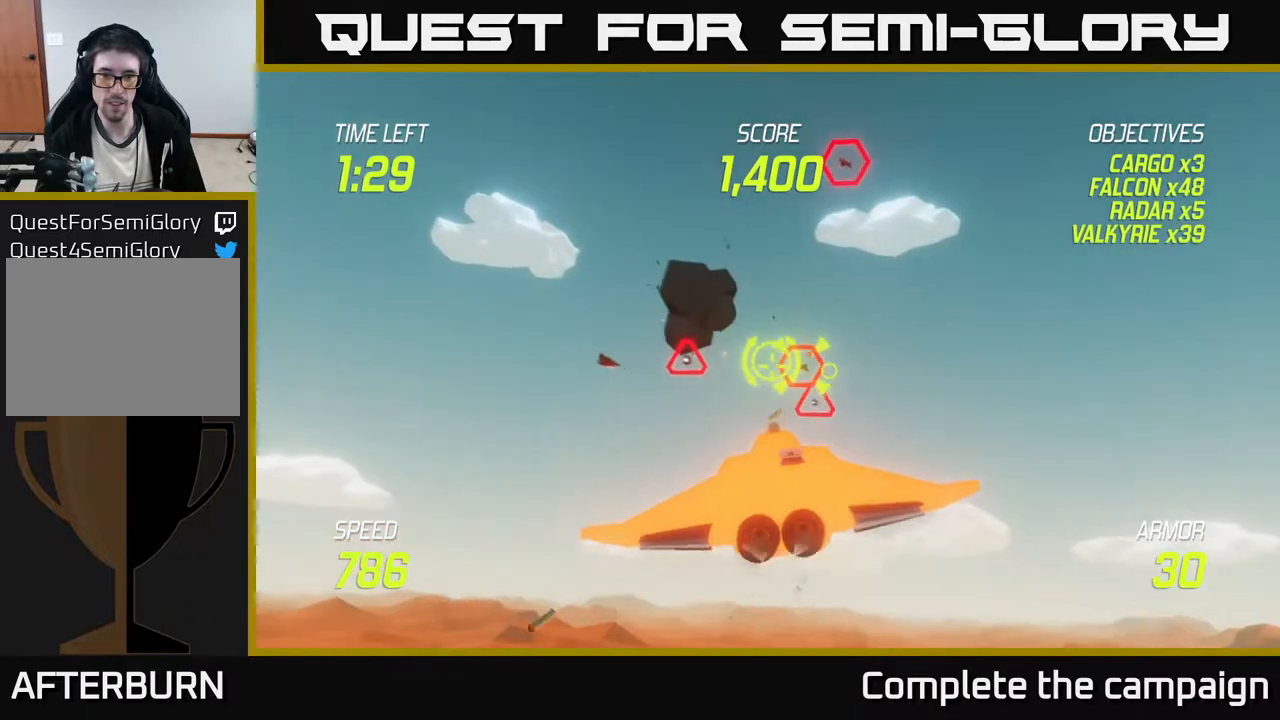
{"buttons": ["R2"], "left_stick": "left", "events": [[133, "R2", "up"], [167, "L2", "down"], [217, "R2", "down"], [267, "L2", "up"], [350, "L2", "down"], [350, "R2", "up"], [400, "R2", "down"], [433, "L2", "up"]]}
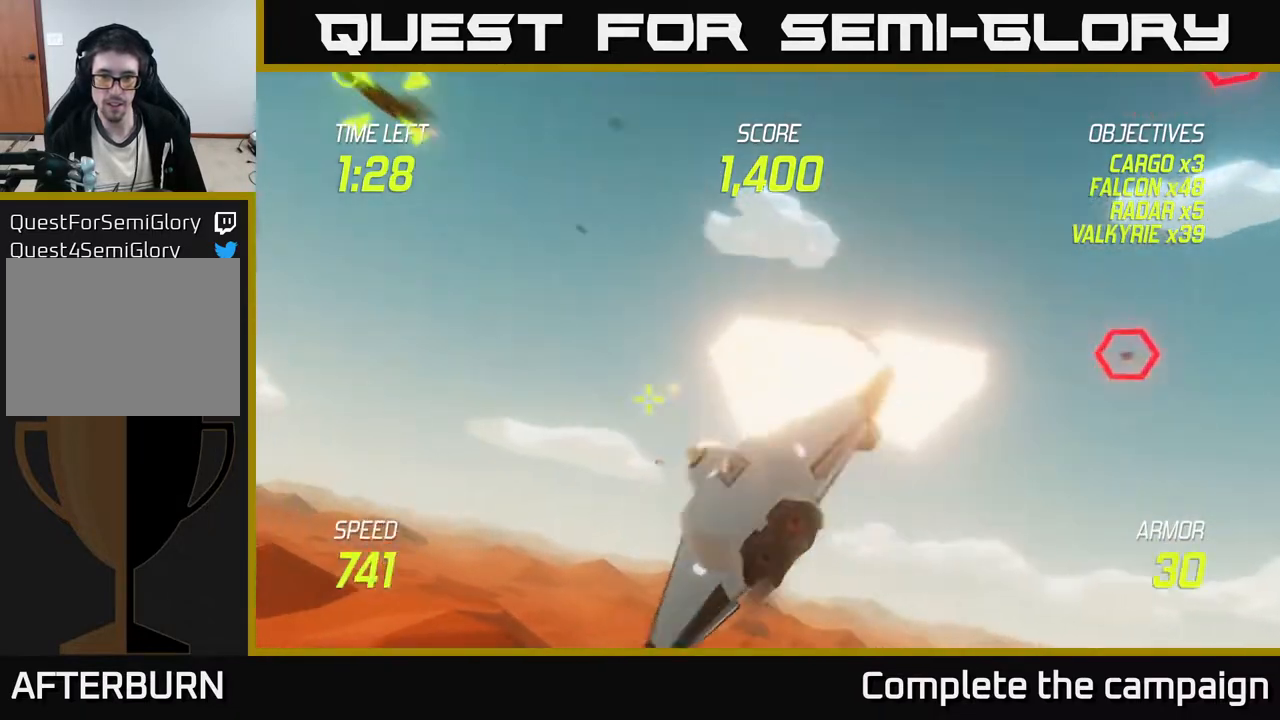
{"buttons": [], "left_stick": "right", "events": [[117, "R2", "up"], [117, "left_stick", "center"], [217, "left_stick", "right"]]}
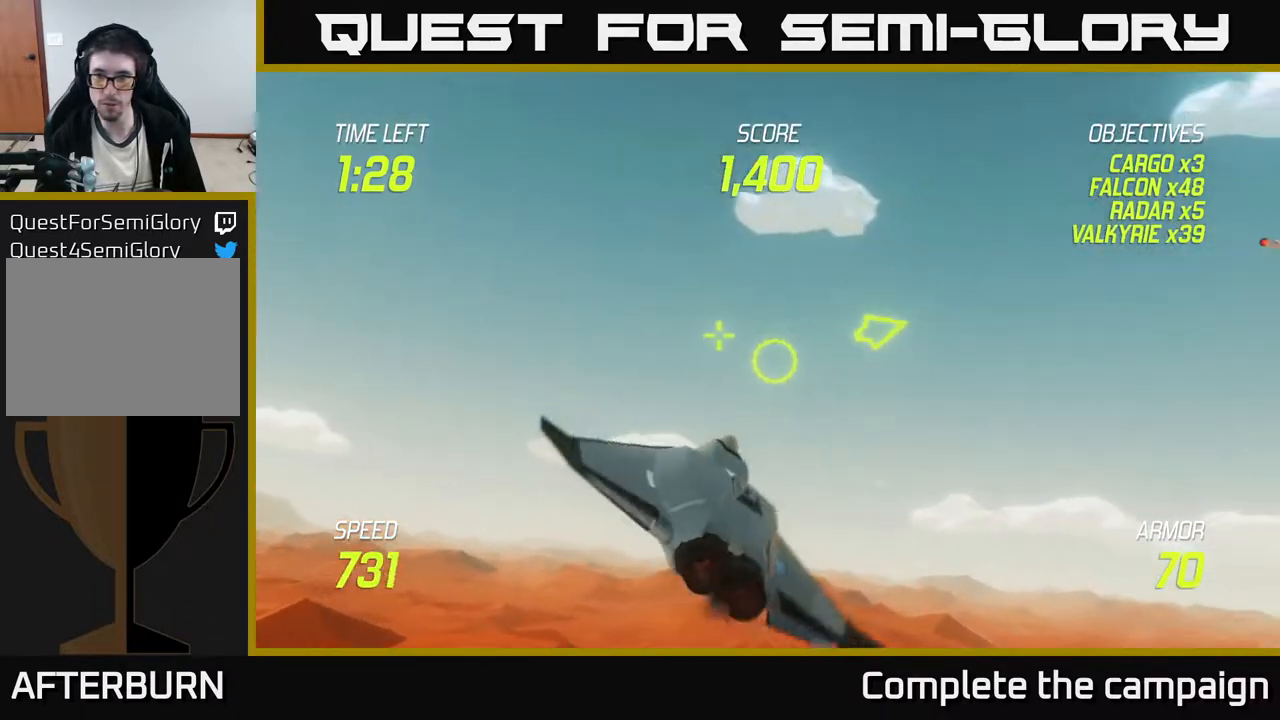
{"buttons": [], "left_stick": "down-left", "events": [[433, "left_stick", "down-left"]]}
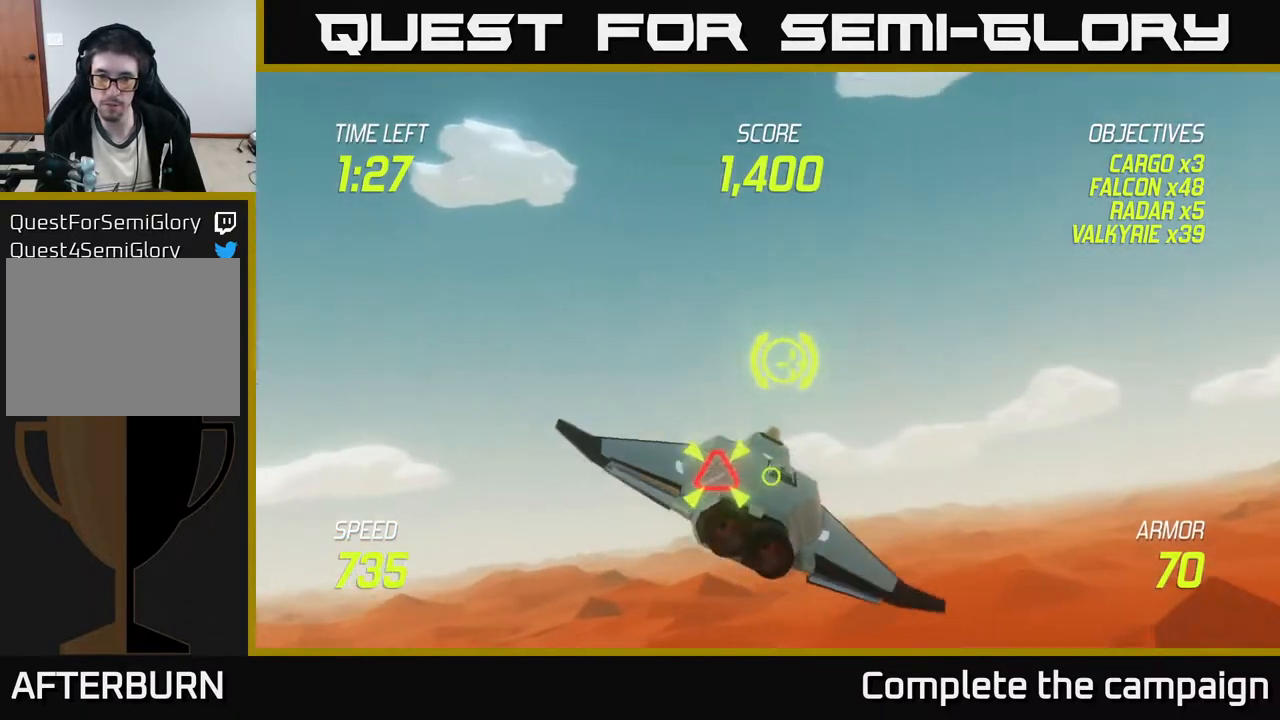
{"buttons": ["R2"], "left_stick": "right", "events": [[200, "R2", "down"], [217, "left_stick", "right"]]}
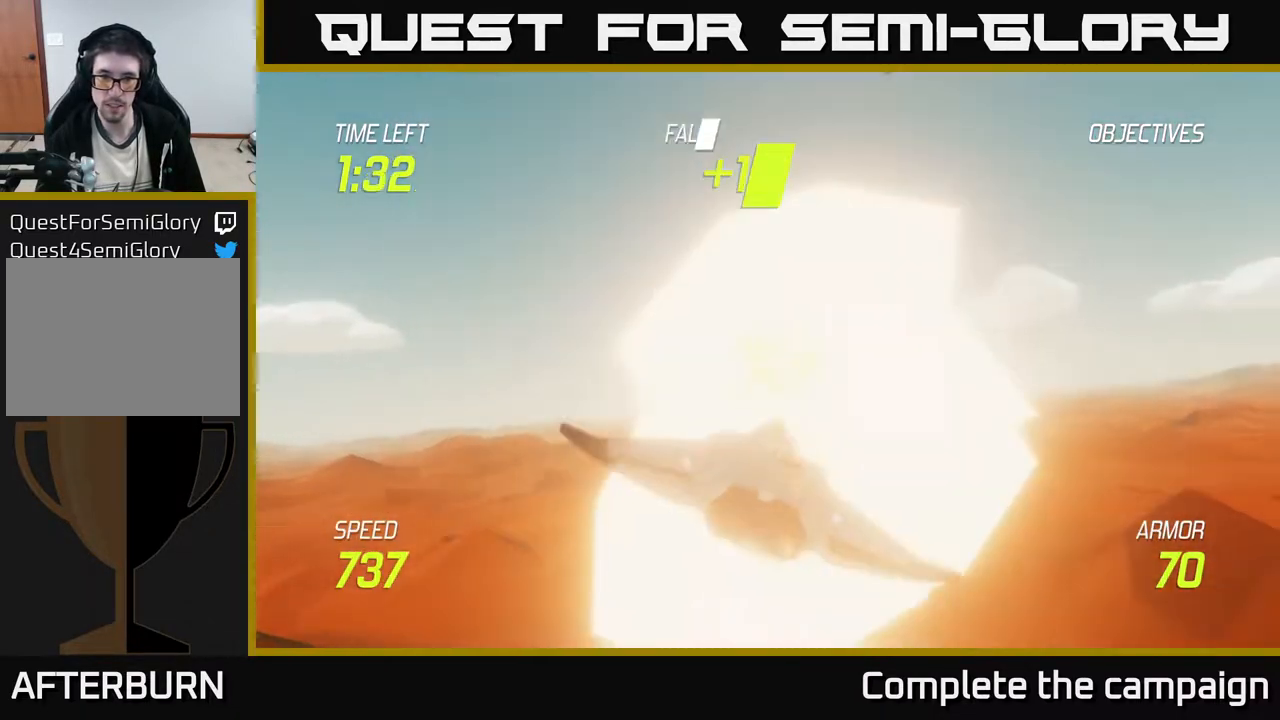
{"buttons": ["L2"], "left_stick": "right", "events": [[217, "L2", "down"], [217, "R2", "up"], [300, "L2", "up"], [367, "L2", "down"], [450, "L2", "up"], [483, "L2", "down"]]}
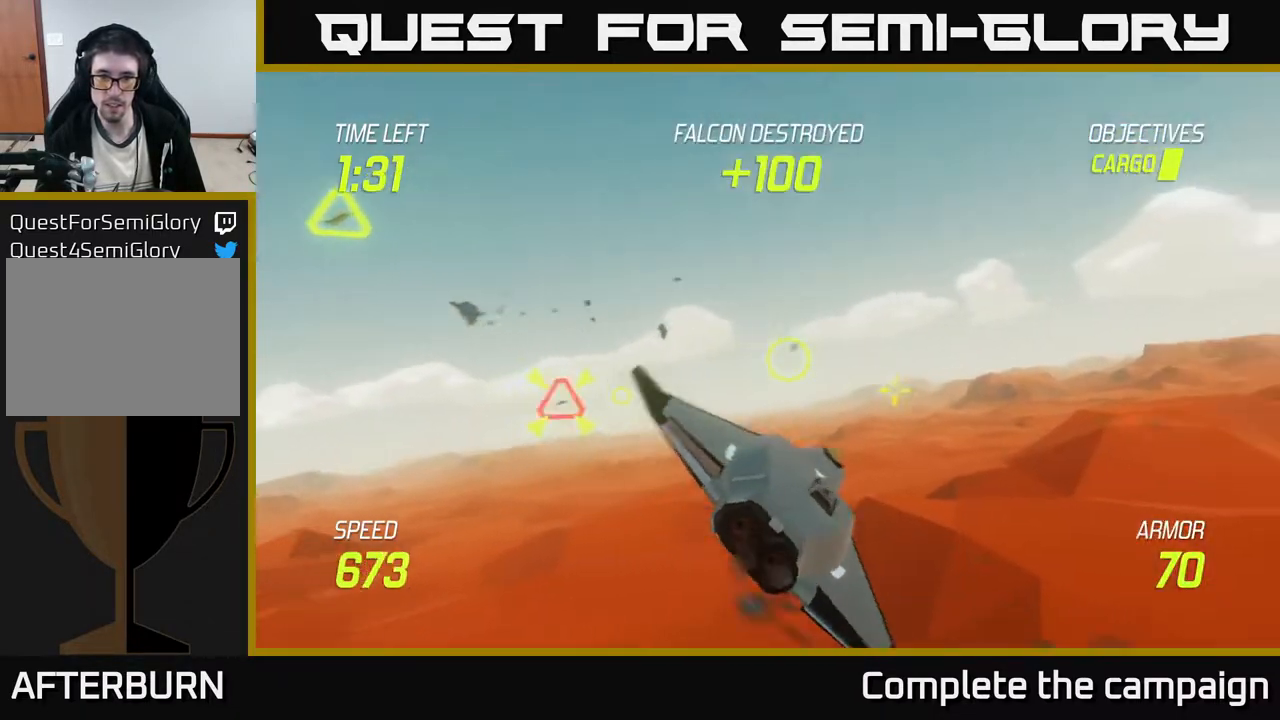
{"buttons": ["R2"], "left_stick": "up-right", "events": [[100, "L2", "up"], [300, "left_stick", "up"], [433, "left_stick", "up-right"], [483, "R2", "down"]]}
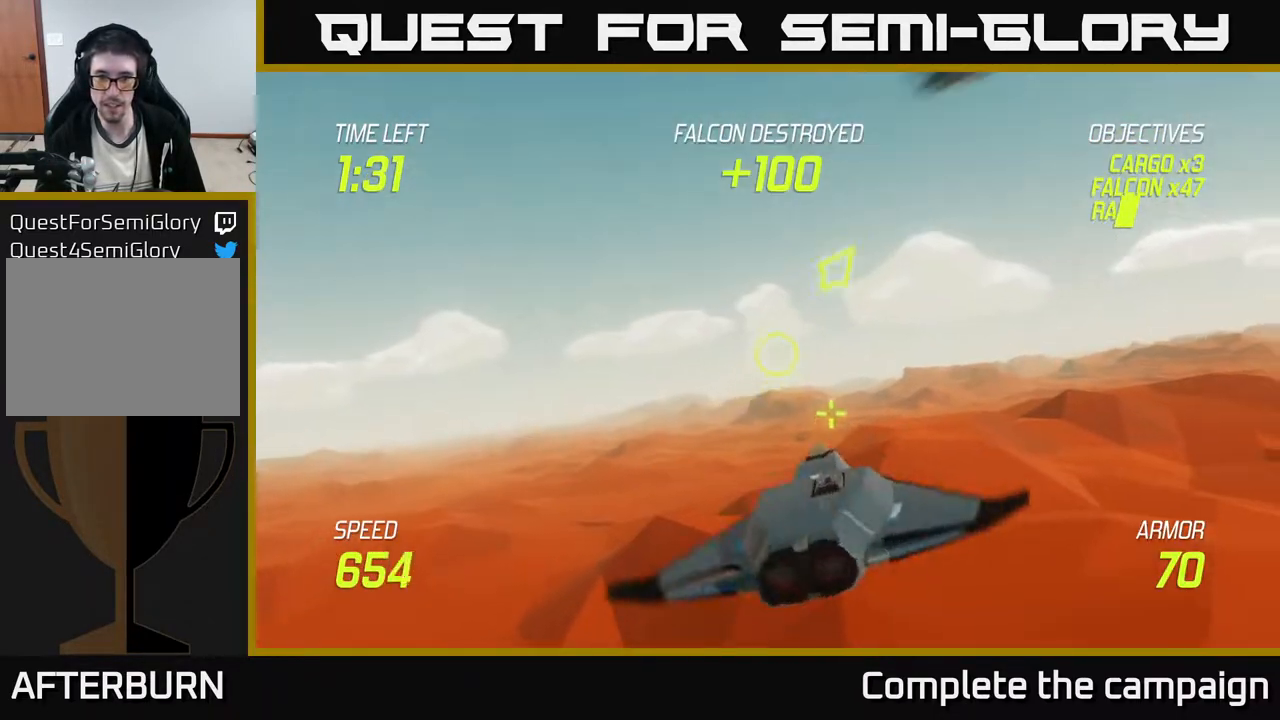
{"buttons": [], "left_stick": "right", "events": [[133, "left_stick", "right"], [183, "R2", "up"]]}
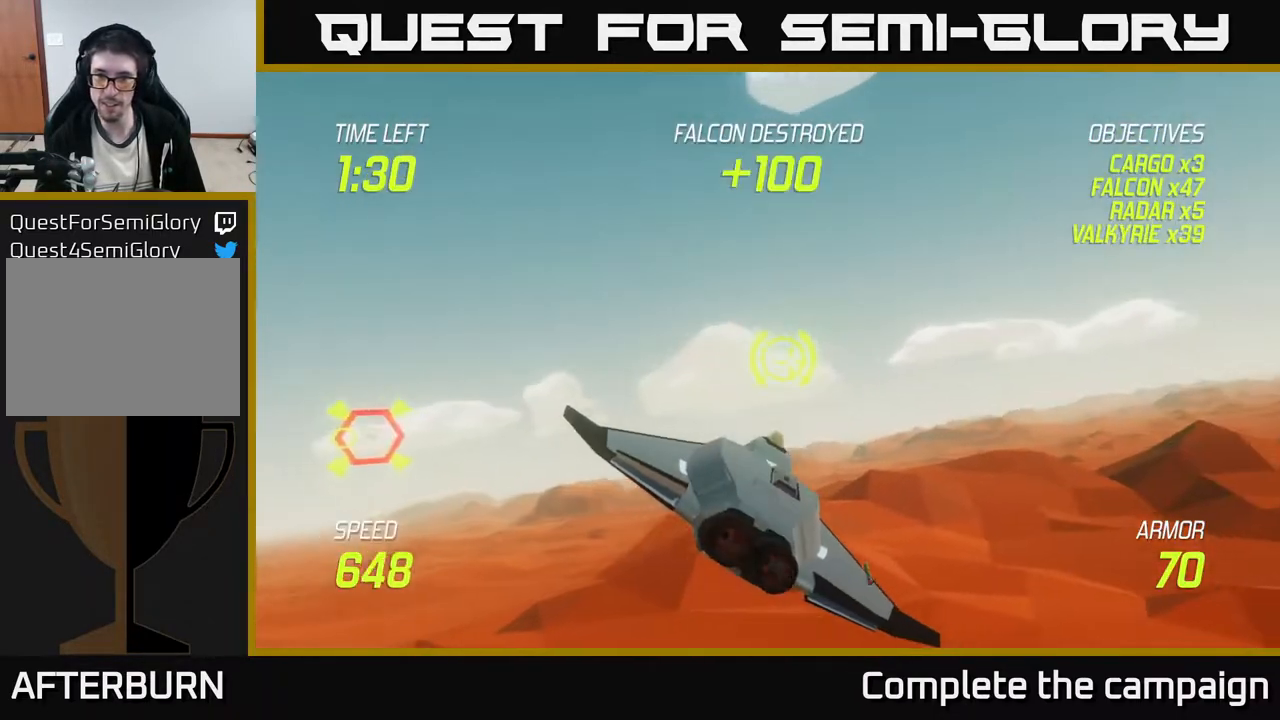
{"buttons": ["L2"], "left_stick": "left", "events": [[117, "left_stick", "left"], [217, "L2", "down"], [300, "L2", "up"], [400, "L2", "down"]]}